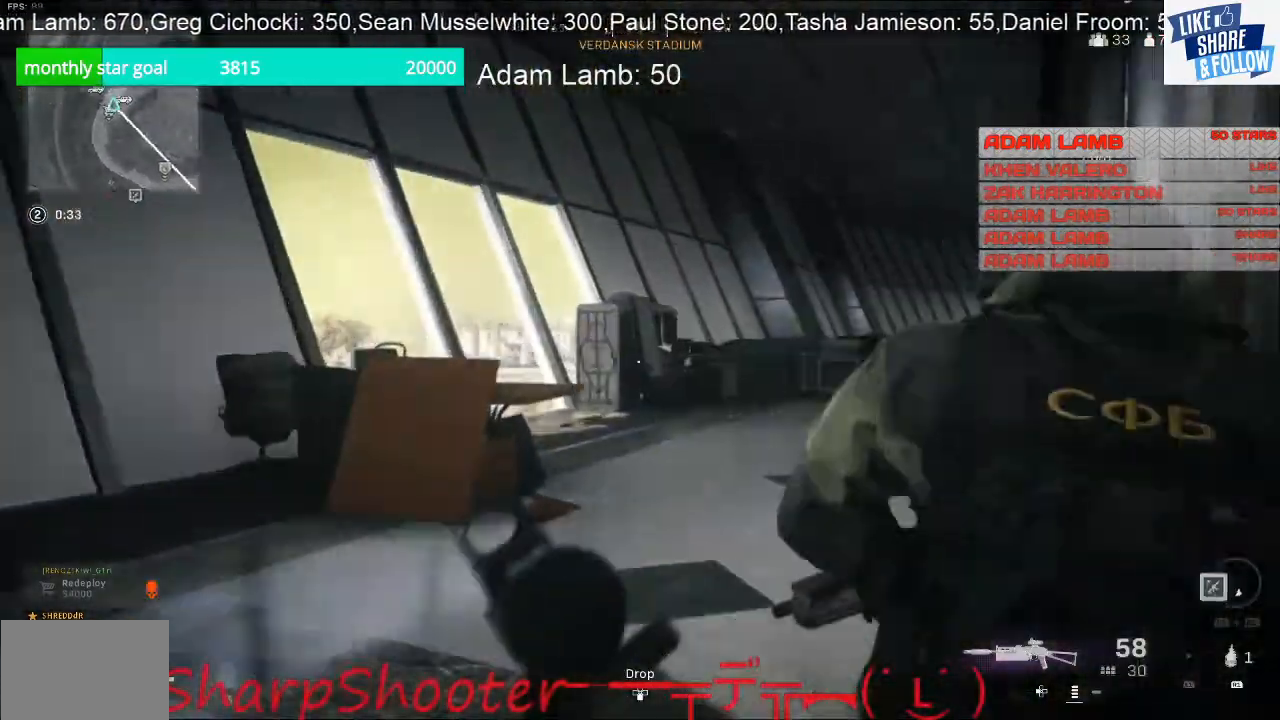
Gameplay with a controller (PlayStation layout); each line is a JSON object with the inputs held at the frame after it. "events" lists button and stick changes between this image and that frame as [ms after this image, input, new state], when the widget could be followed in between. Not read: L3.
{"buttons": [], "left_stick": "up-left", "right_stick": "center", "events": [[267, "right_stick", "center"]]}
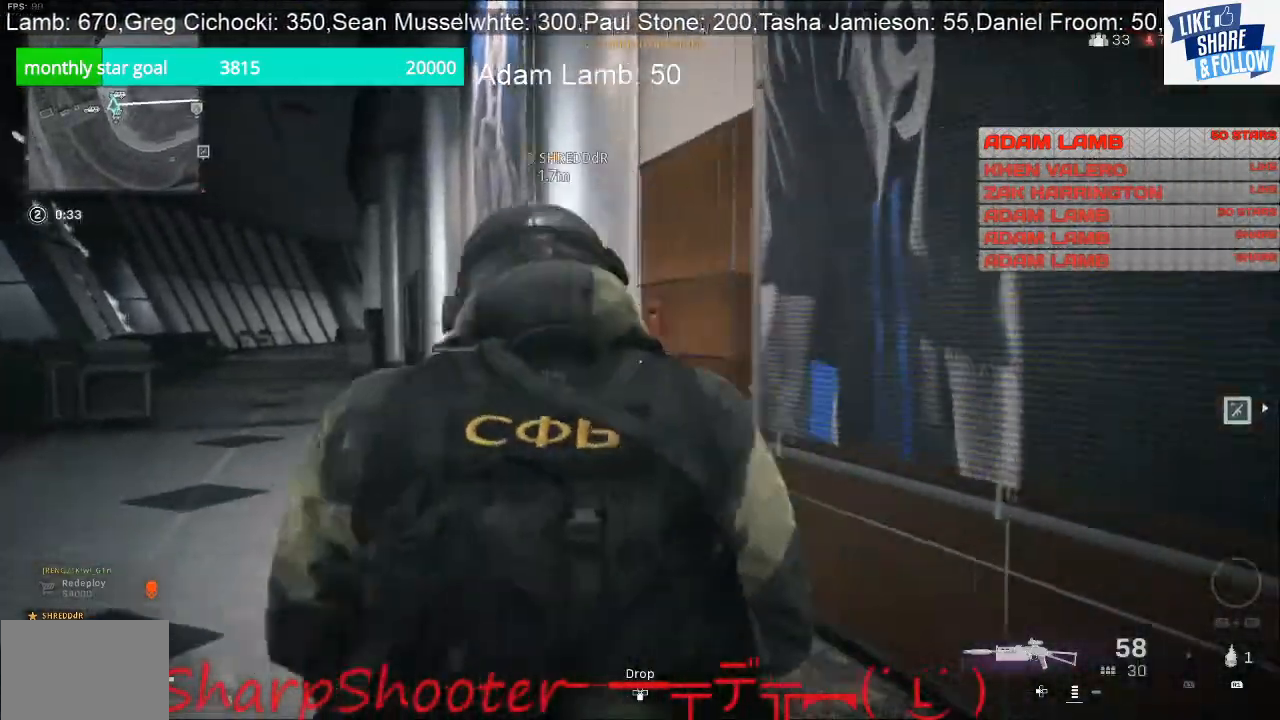
{"buttons": [], "left_stick": "up", "right_stick": "center", "events": [[167, "right_stick", "left"], [400, "right_stick", "center"], [467, "left_stick", "up"]]}
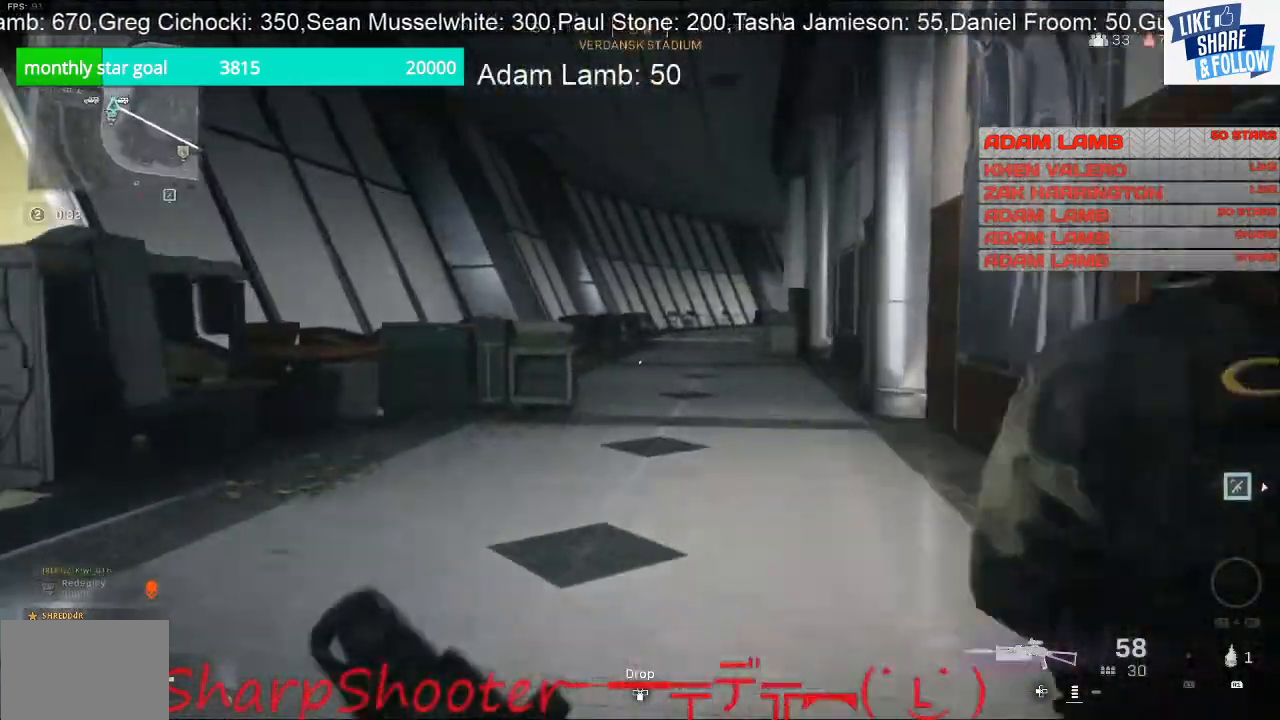
{"buttons": ["L2"], "left_stick": "up", "right_stick": "center", "events": [[367, "L2", "down"]]}
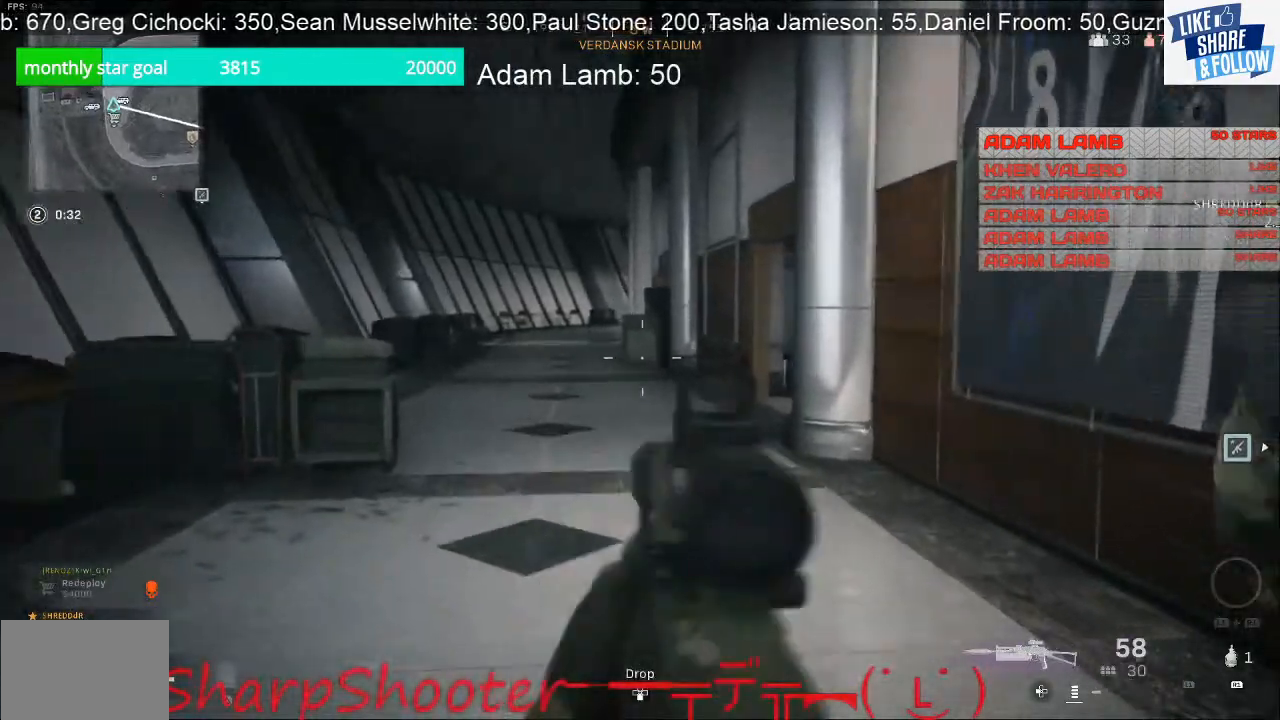
{"buttons": ["L2"], "left_stick": "up", "right_stick": "up", "events": [[233, "right_stick", "up"]]}
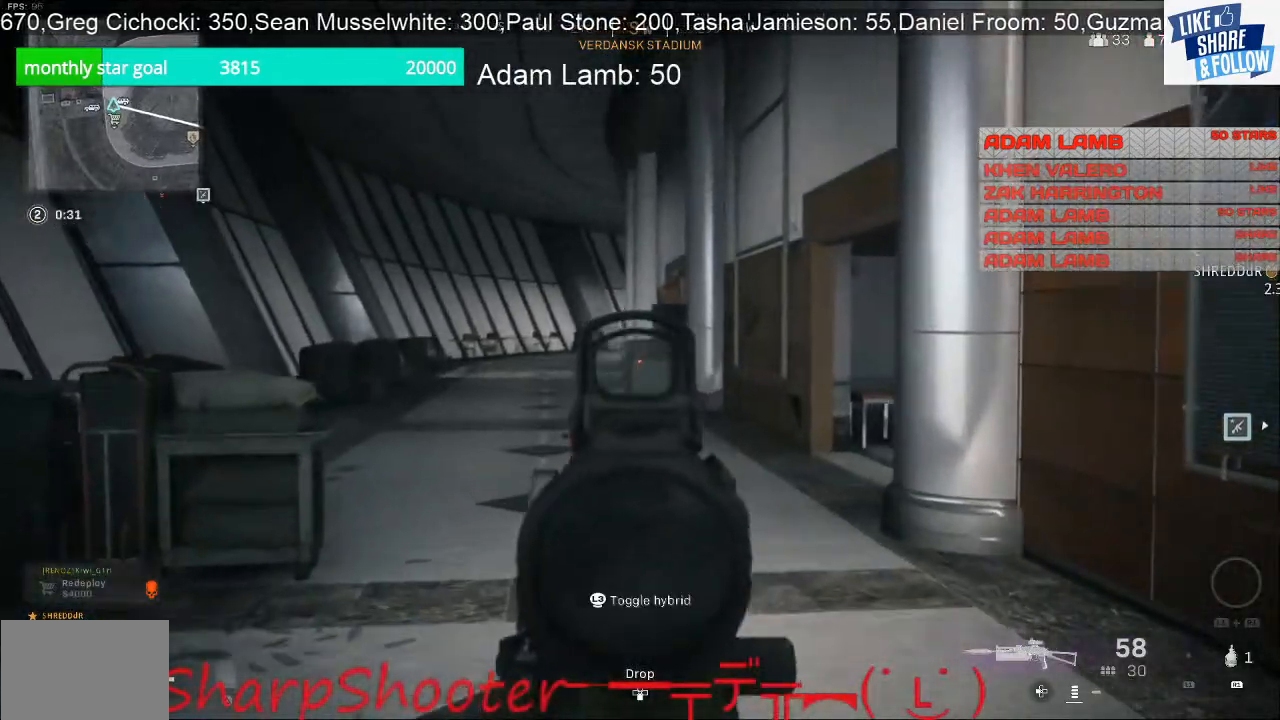
{"buttons": ["L2"], "left_stick": "up", "right_stick": "center", "events": [[300, "right_stick", "center"]]}
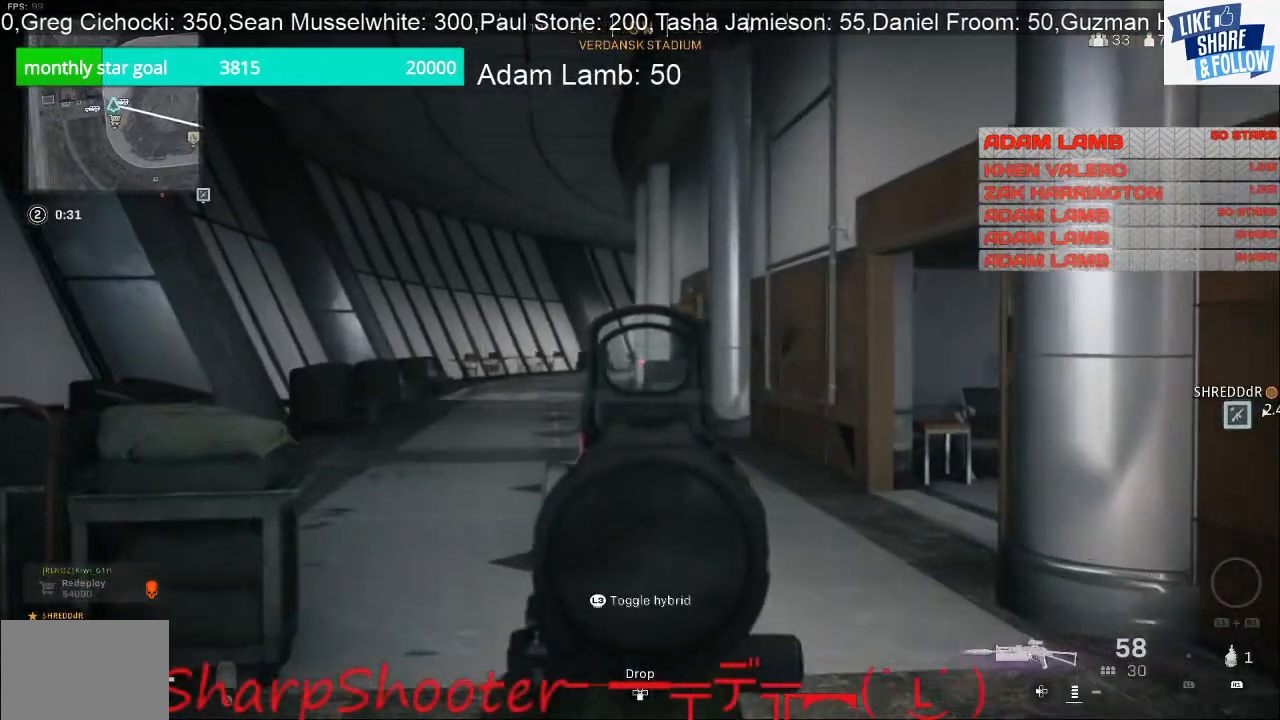
{"buttons": [], "left_stick": "up", "right_stick": "center", "events": [[67, "L2", "up"], [167, "right_stick", "down"], [400, "right_stick", "center"]]}
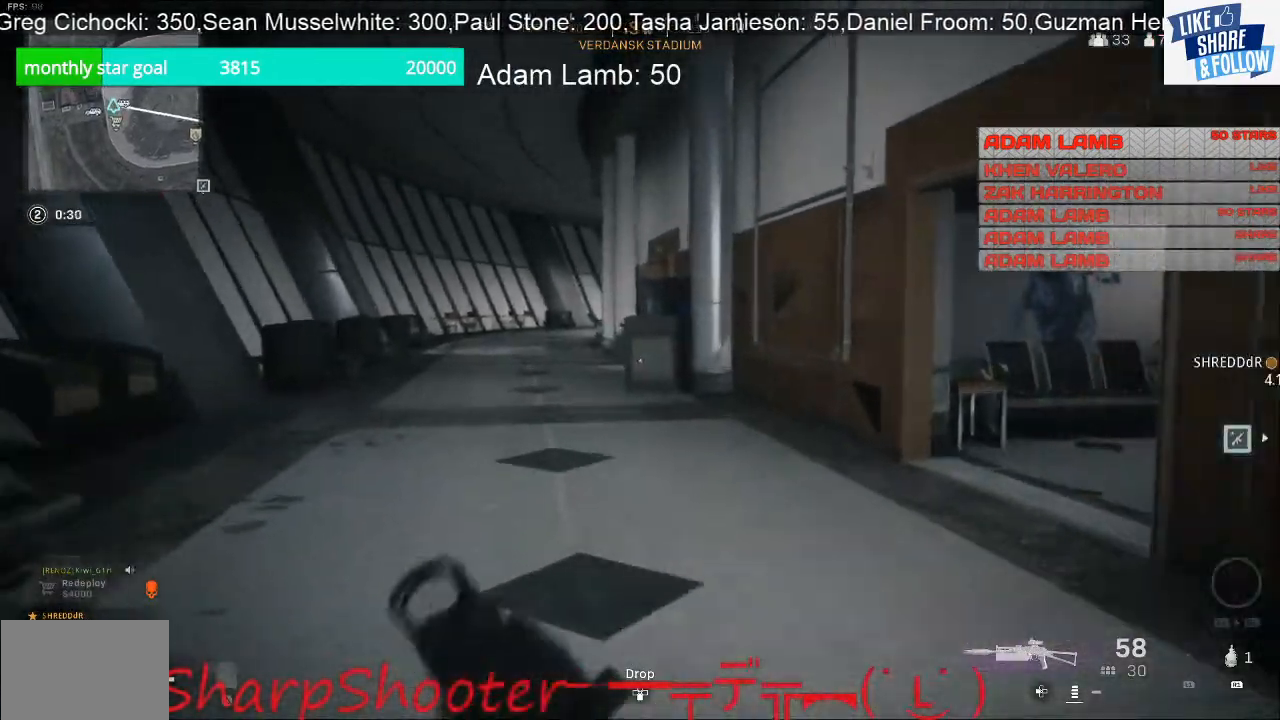
{"buttons": [], "left_stick": "up-left", "right_stick": "center", "events": [[167, "right_stick", "right"], [200, "left_stick", "up-left"], [500, "right_stick", "center"]]}
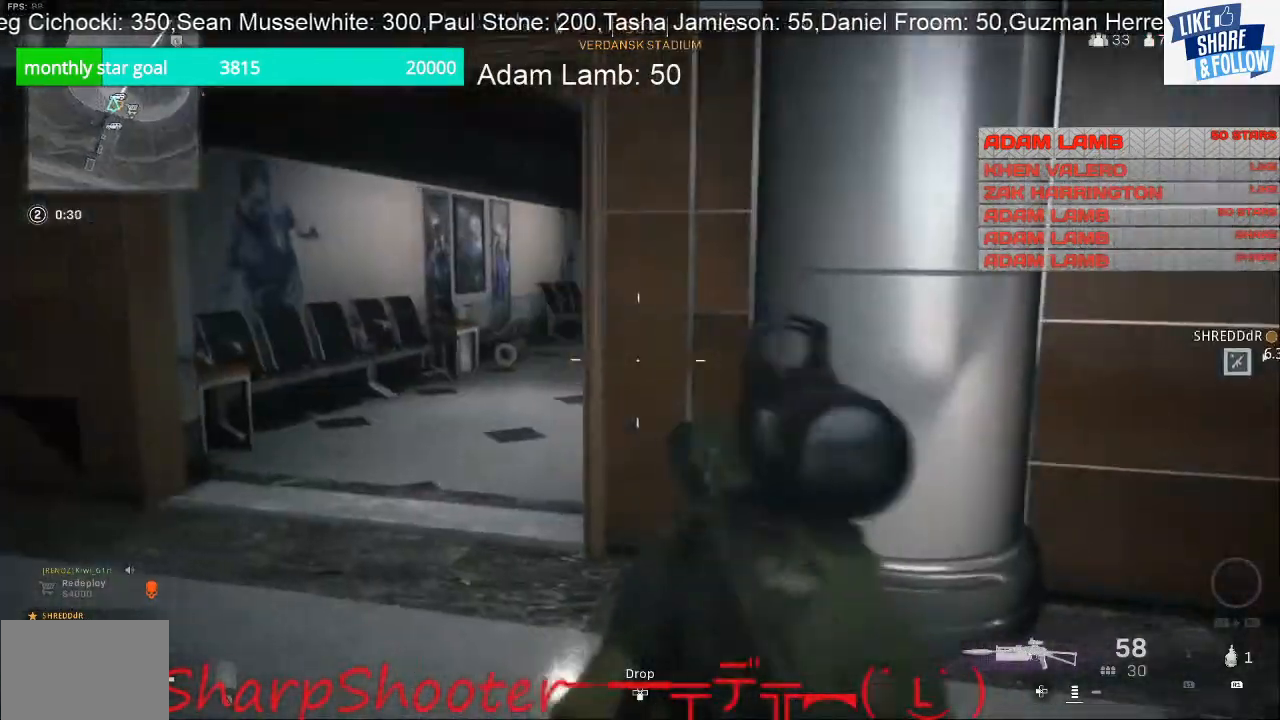
{"buttons": [], "left_stick": "up-left", "right_stick": "center", "events": []}
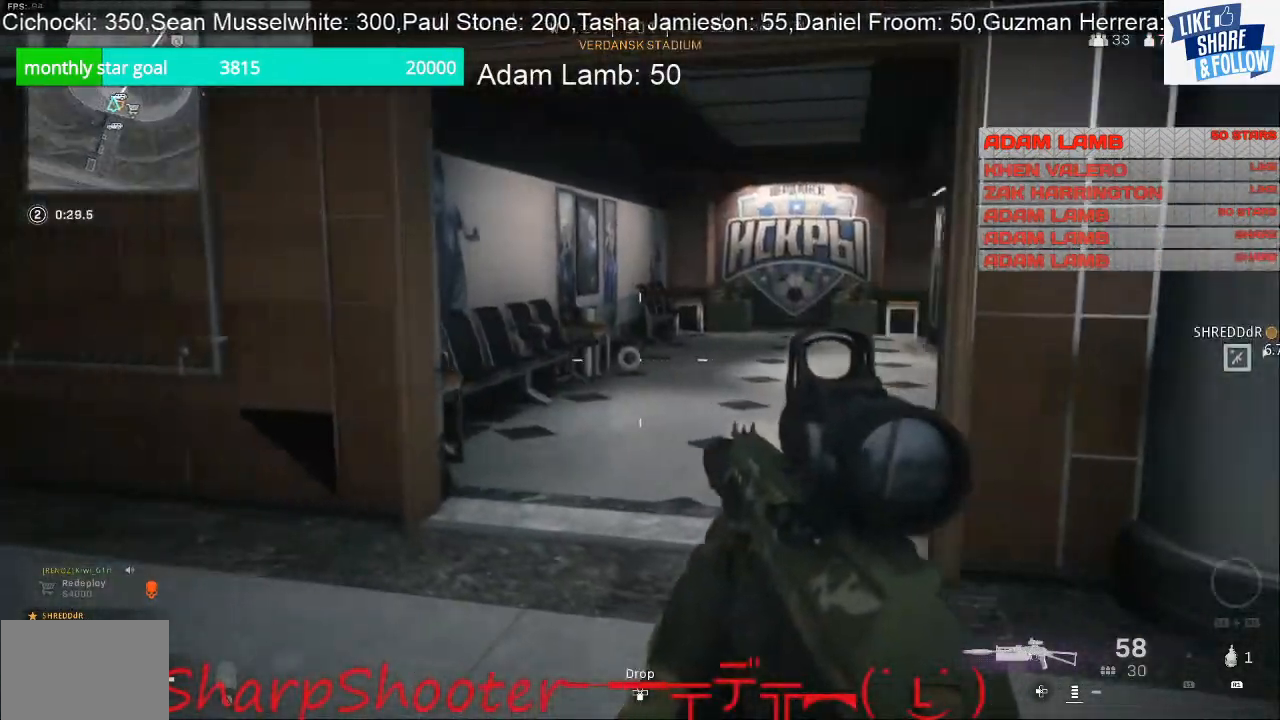
{"buttons": [], "left_stick": "up-left", "right_stick": "up-left", "events": [[167, "right_stick", "left"], [333, "right_stick", "up-left"]]}
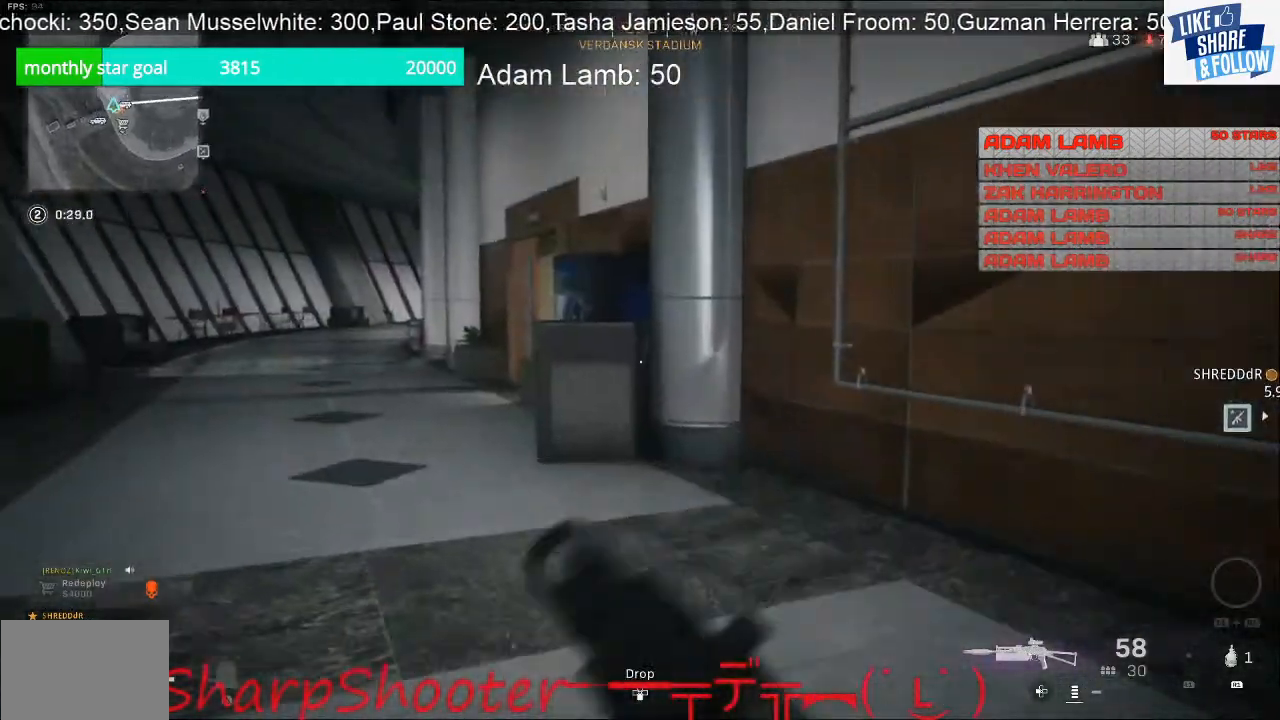
{"buttons": [], "left_stick": "up-left", "right_stick": "center", "events": [[167, "right_stick", "center"], [233, "right_stick", "left"], [433, "right_stick", "center"]]}
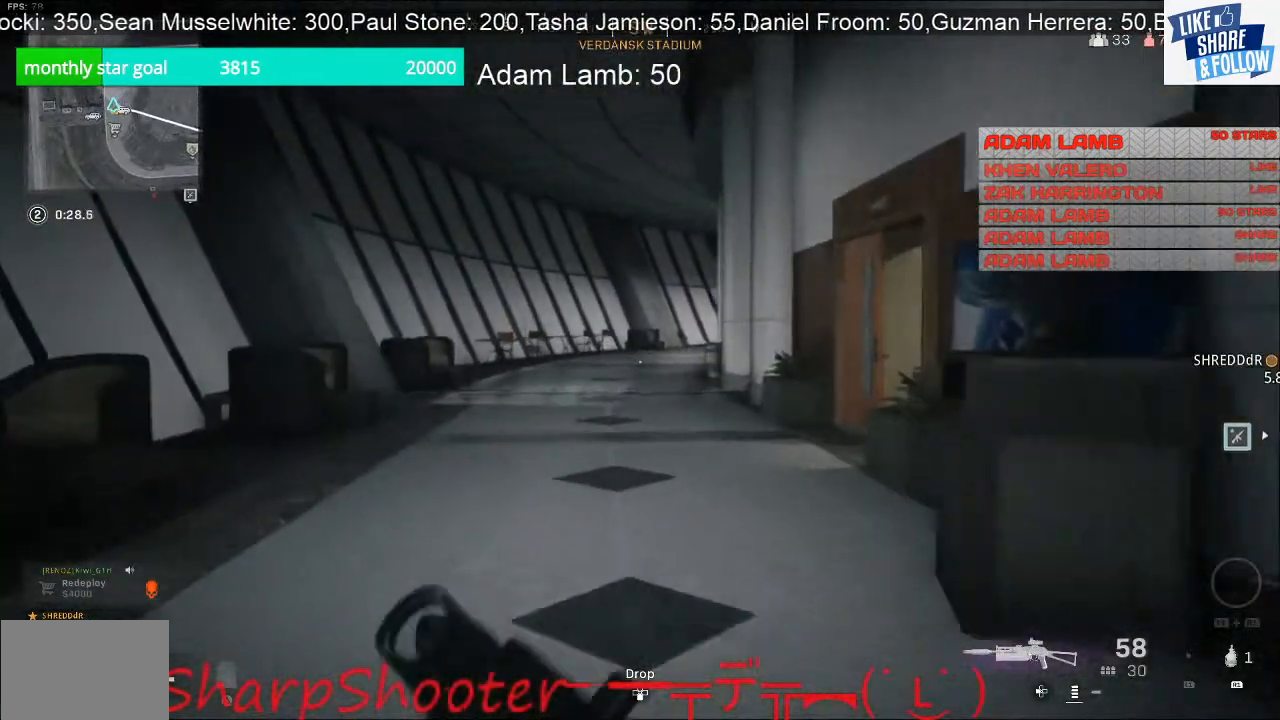
{"buttons": [], "left_stick": "up-left", "right_stick": "center", "events": []}
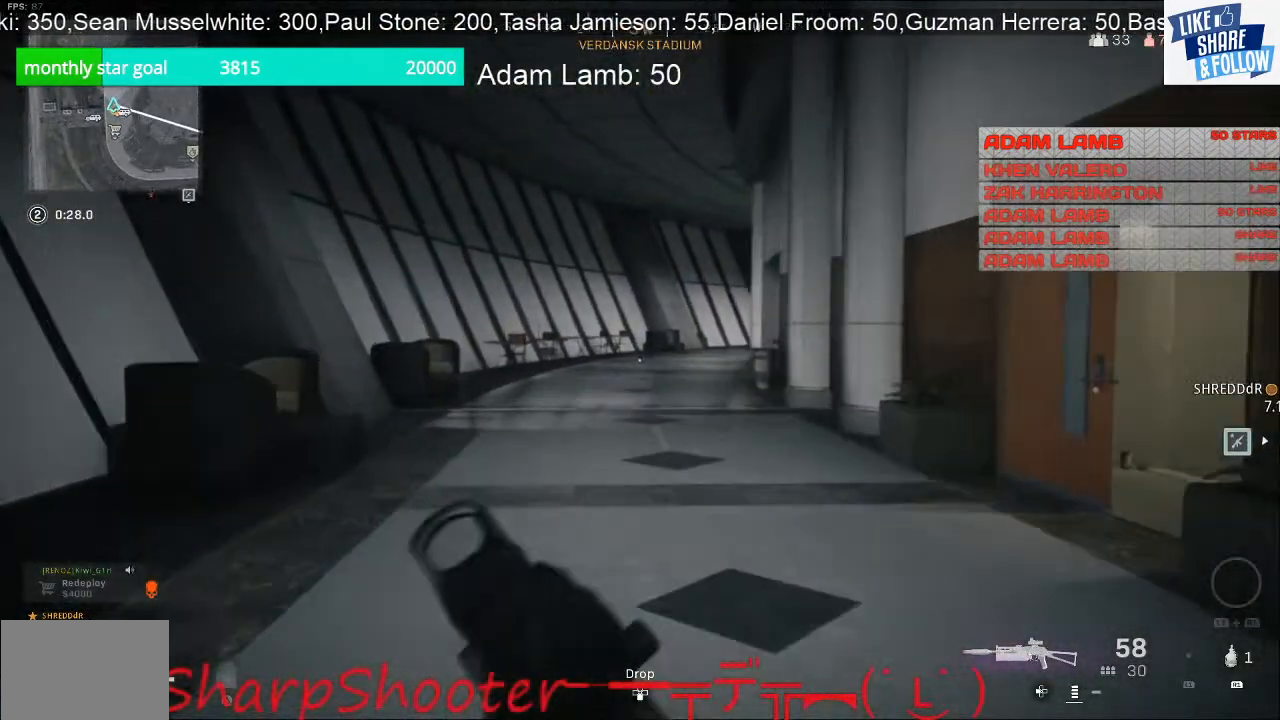
{"buttons": [], "left_stick": "up-left", "right_stick": "right", "events": [[200, "right_stick", "right"]]}
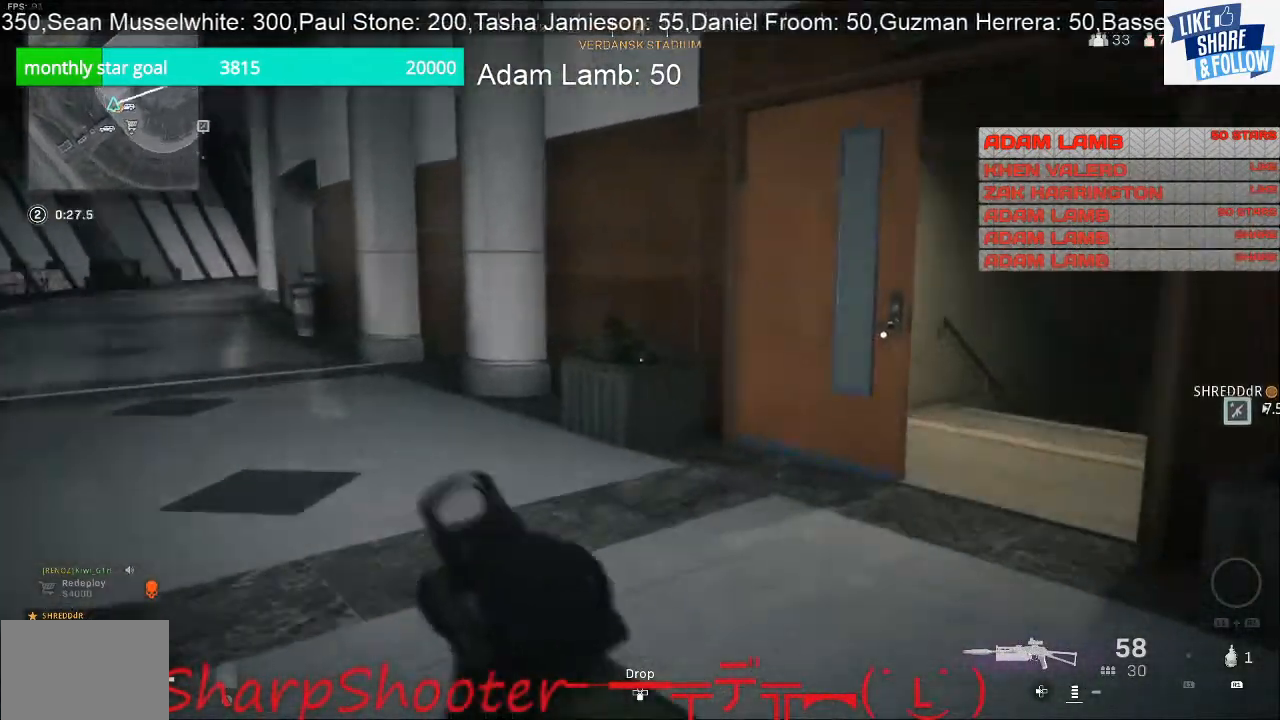
{"buttons": [], "left_stick": "up-right", "right_stick": "down-right", "events": [[200, "left_stick", "up"], [400, "left_stick", "up-right"], [500, "right_stick", "down-right"]]}
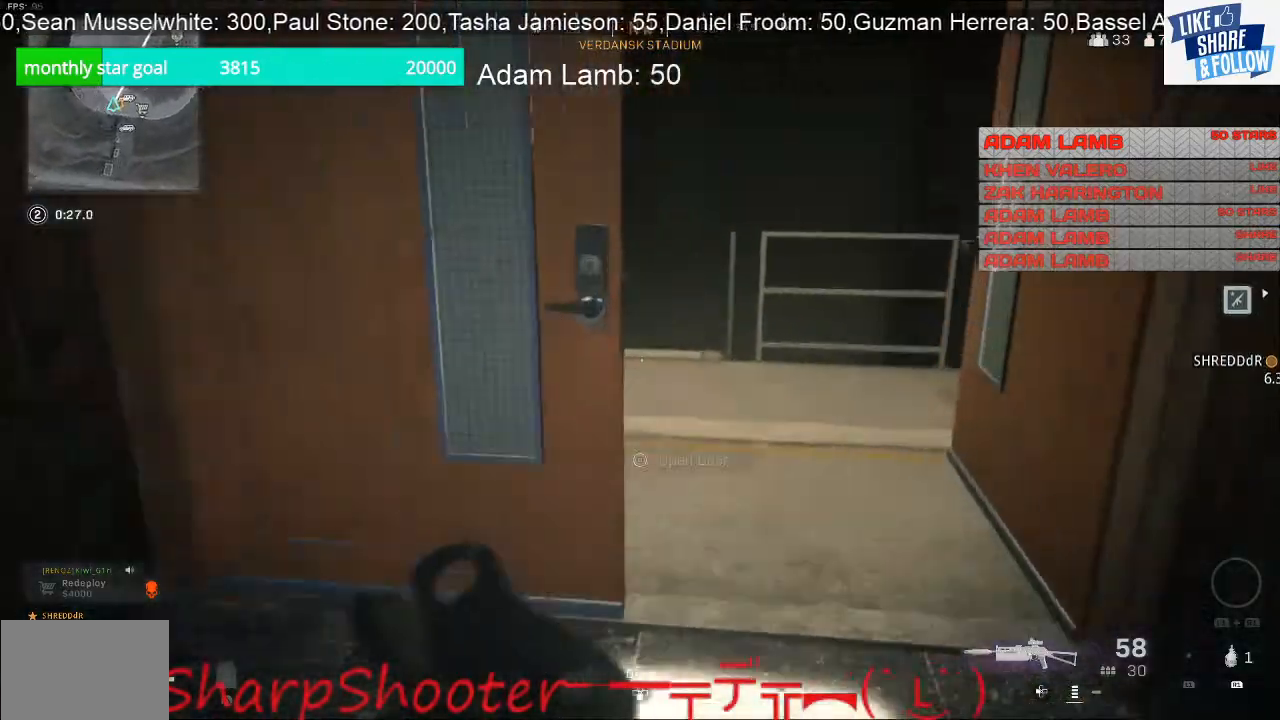
{"buttons": [], "left_stick": "up", "right_stick": "center", "events": [[133, "right_stick", "center"], [267, "left_stick", "up"], [333, "right_stick", "down-left"], [500, "right_stick", "center"]]}
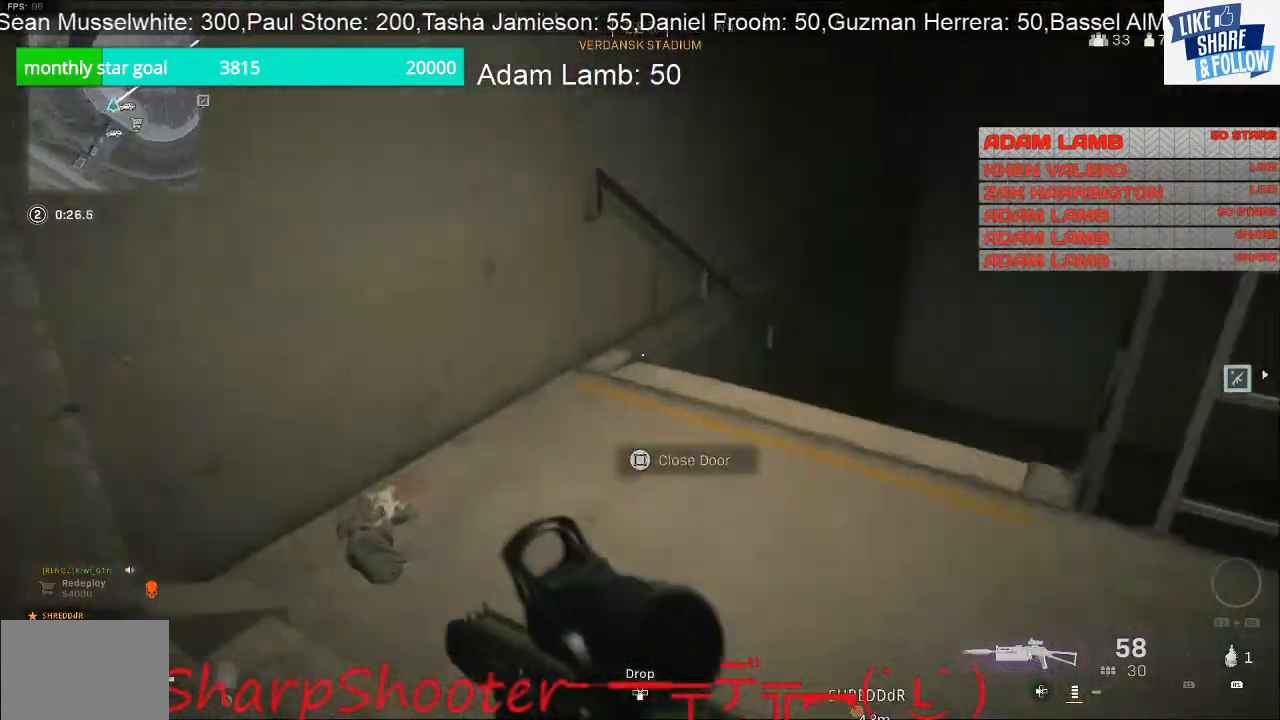
{"buttons": [], "left_stick": "up", "right_stick": "center", "events": [[133, "right_stick", "right"], [500, "right_stick", "center"]]}
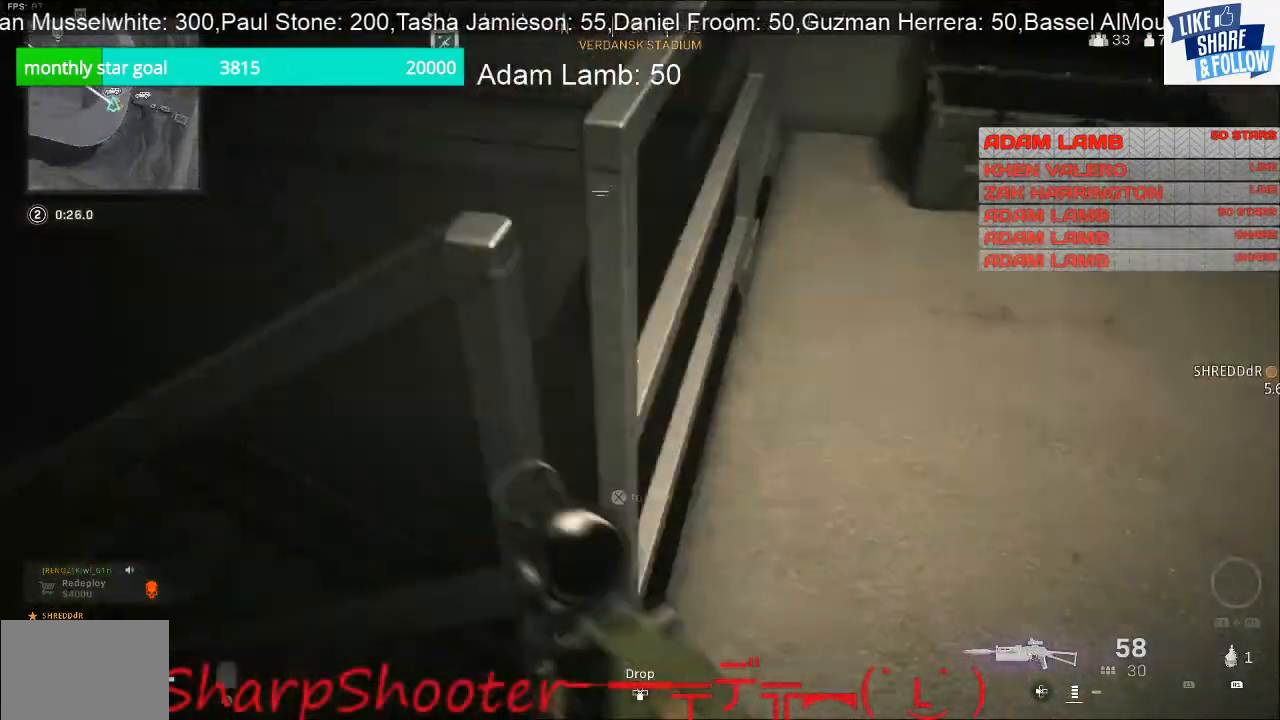
{"buttons": [], "left_stick": "up", "right_stick": "down-right", "events": [[33, "CROSS", "down"], [200, "CROSS", "up"], [500, "right_stick", "down-right"]]}
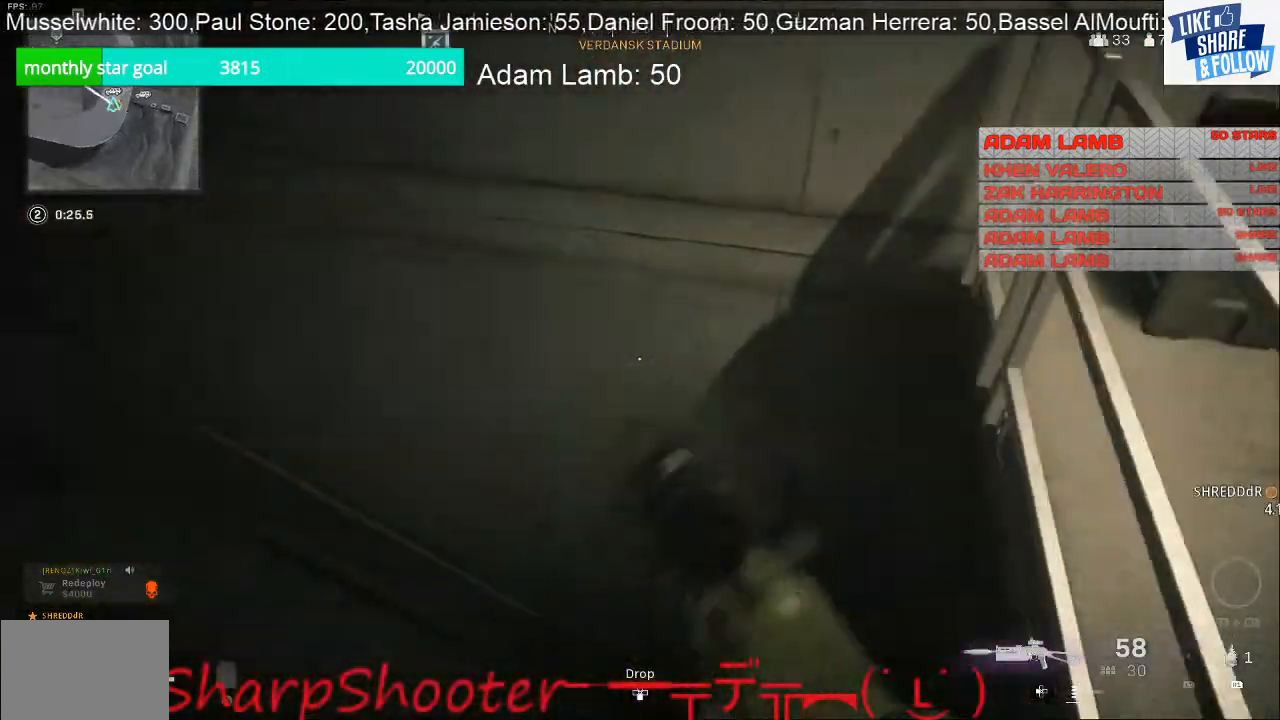
{"buttons": [], "left_stick": "down-left", "right_stick": "center", "events": [[200, "left_stick", "up-left"], [200, "right_stick", "right"], [333, "left_stick", "left"], [433, "left_stick", "down-left"], [433, "right_stick", "center"]]}
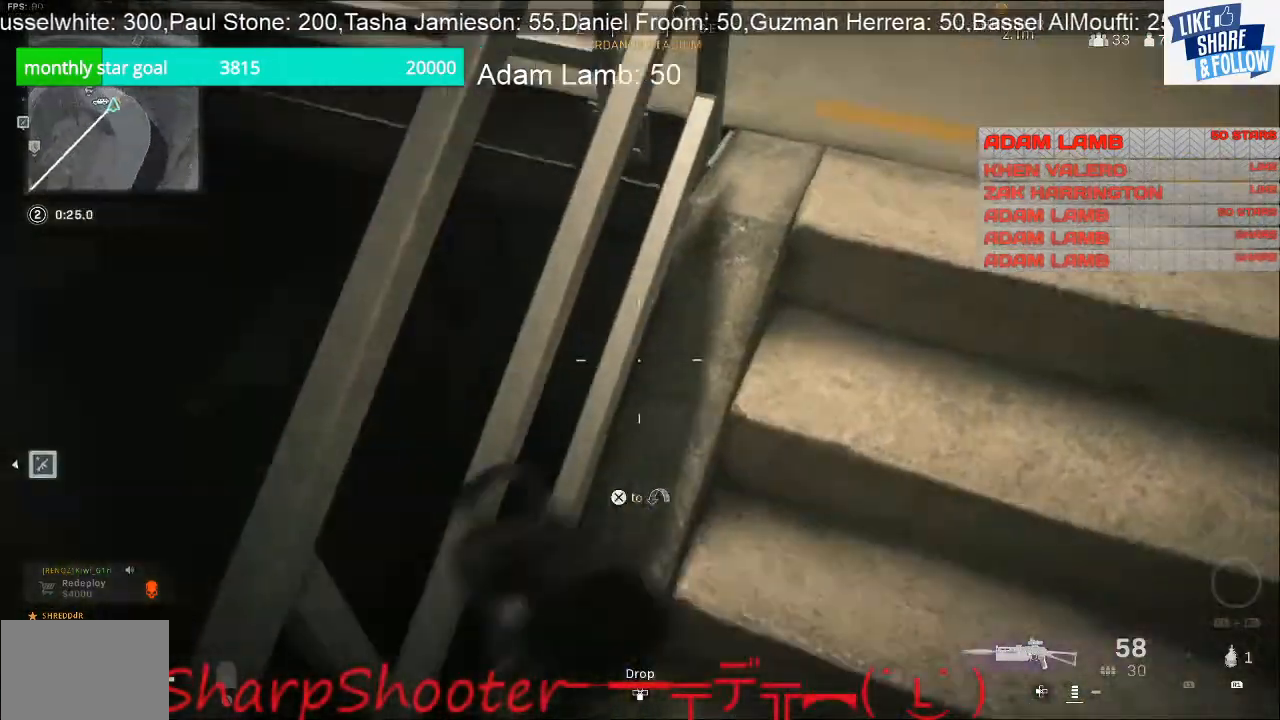
{"buttons": [], "left_stick": "up", "right_stick": "up", "events": [[367, "left_stick", "center"], [367, "right_stick", "right"], [433, "left_stick", "up"], [500, "right_stick", "up"]]}
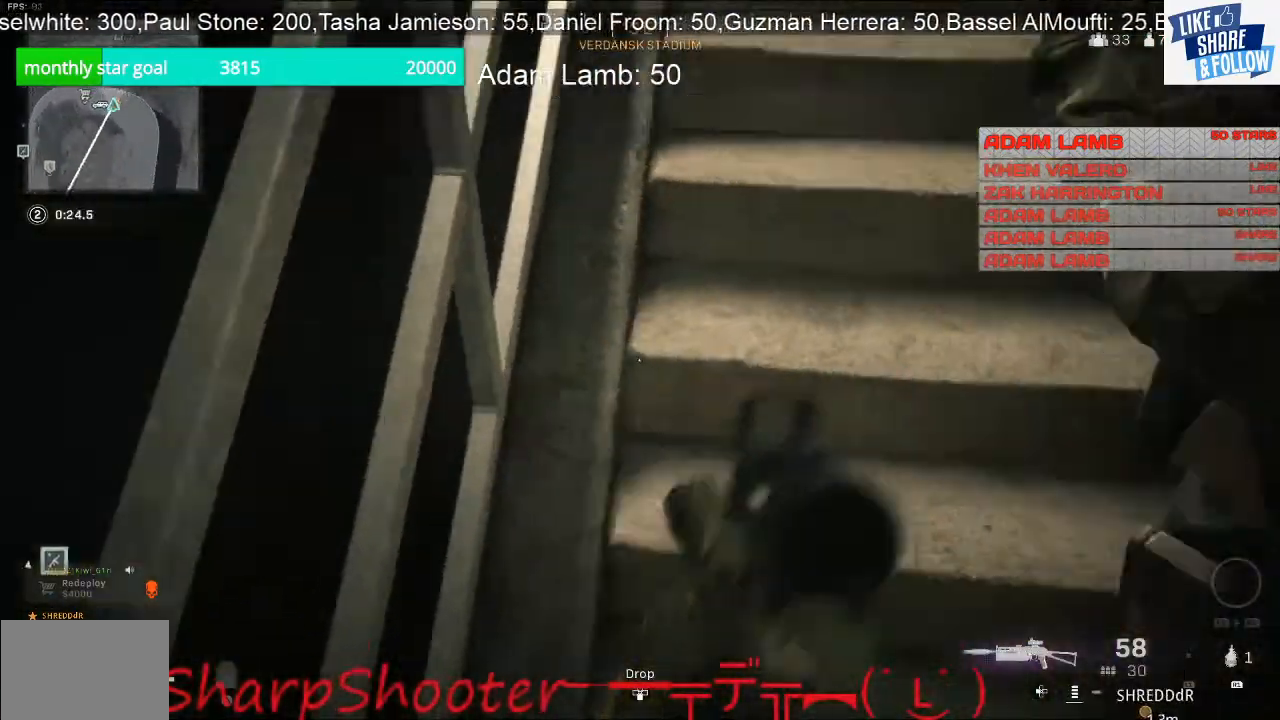
{"buttons": [], "left_stick": "down-left", "right_stick": "left", "events": [[233, "right_stick", "center"], [367, "left_stick", "center"], [367, "right_stick", "left"], [433, "left_stick", "down-left"]]}
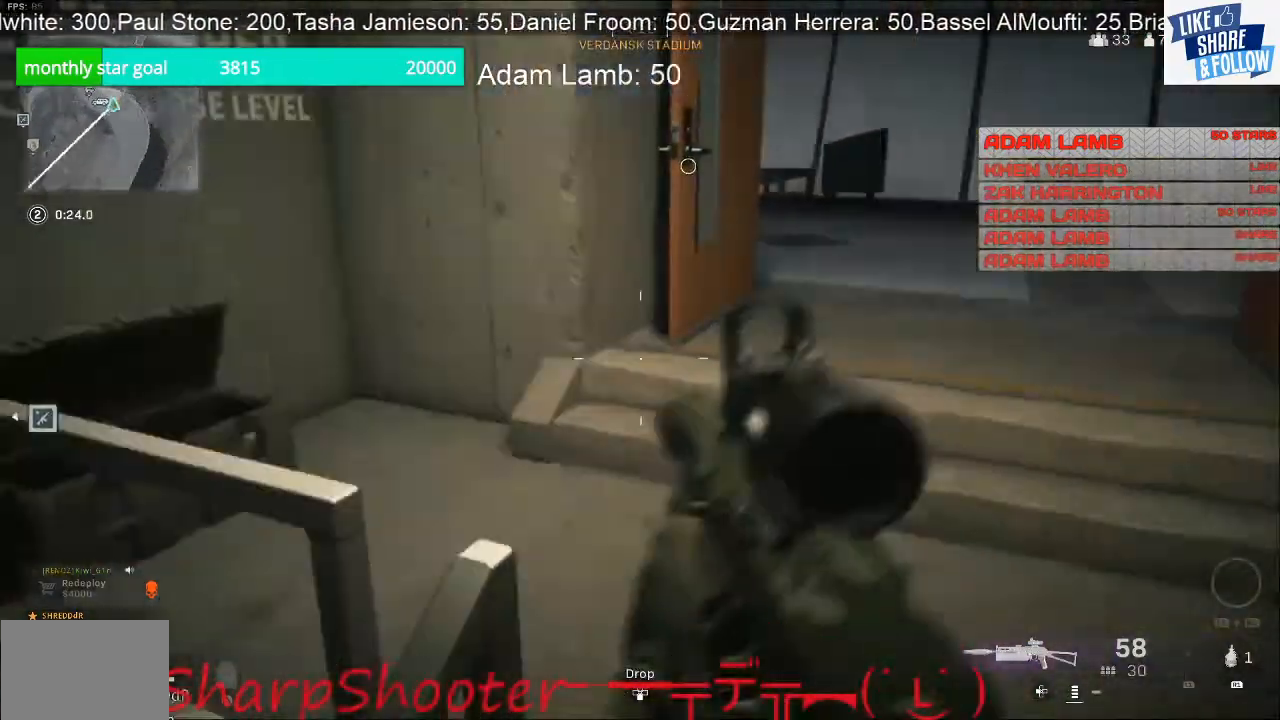
{"buttons": [], "left_stick": "up", "right_stick": "center", "events": [[67, "left_stick", "left"], [200, "left_stick", "up-left"], [300, "right_stick", "center"], [367, "CROSS", "down"], [367, "left_stick", "up"], [467, "CROSS", "up"]]}
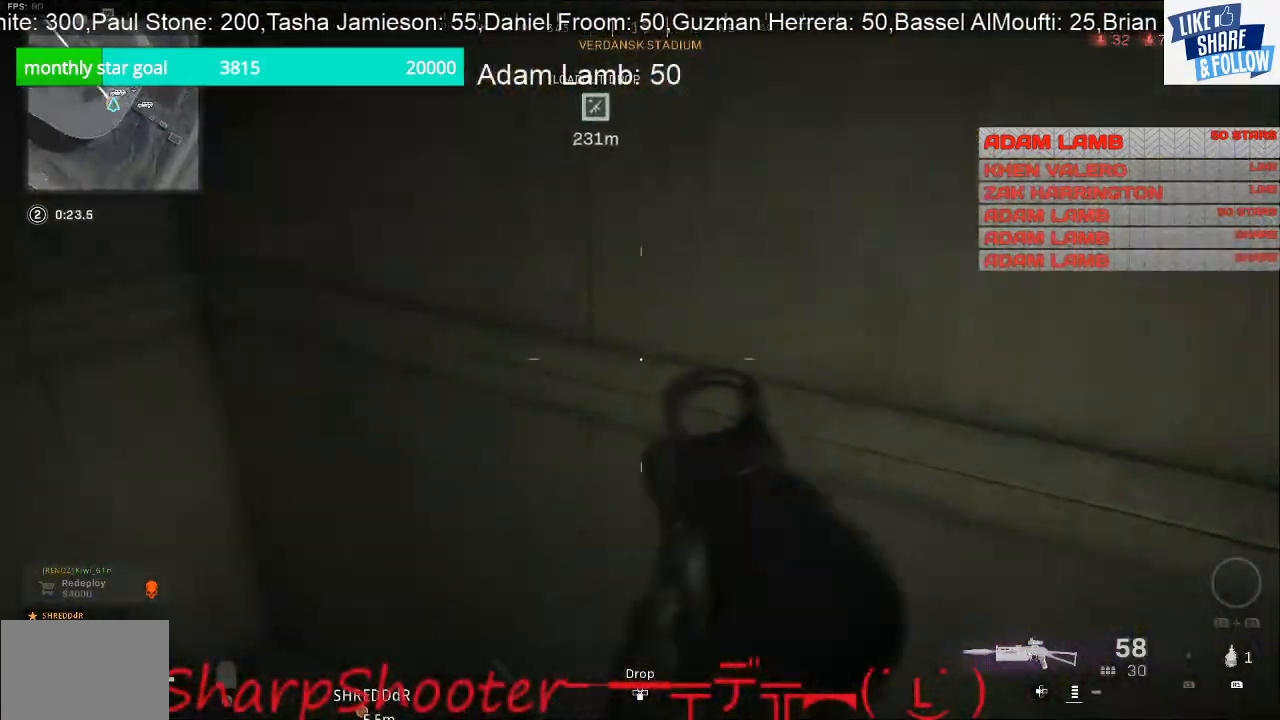
{"buttons": [], "left_stick": "up", "right_stick": "right", "events": [[133, "right_stick", "down-right"], [433, "right_stick", "right"]]}
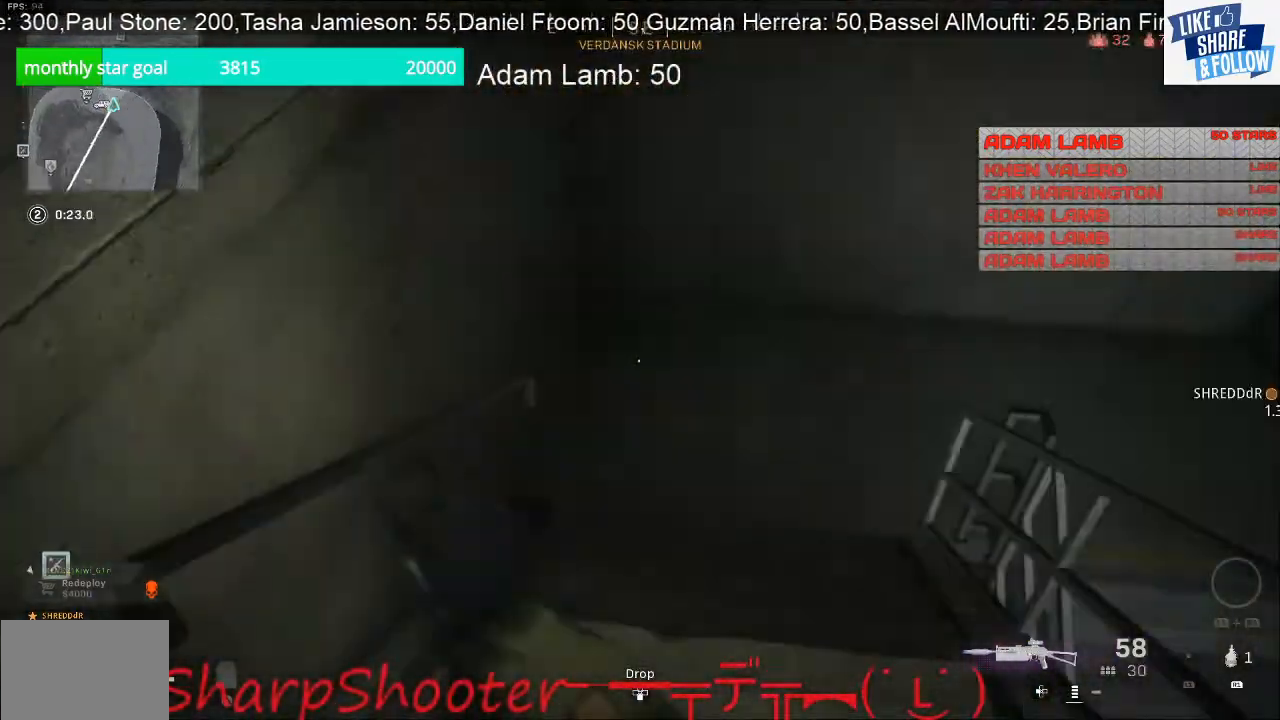
{"buttons": [], "left_stick": "up", "right_stick": "right", "events": [[67, "right_stick", "up-right"], [267, "left_stick", "up-right"], [367, "right_stick", "right"], [467, "left_stick", "up"]]}
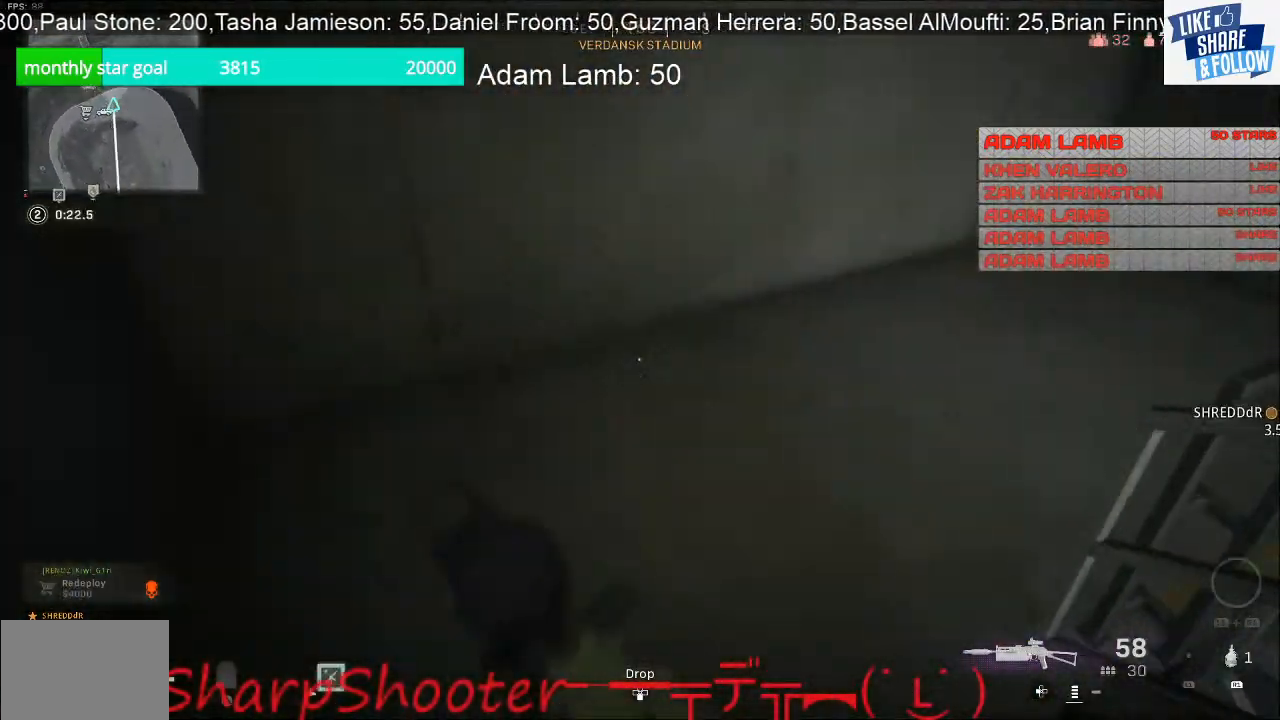
{"buttons": [], "left_stick": "up", "right_stick": "up-right", "events": [[267, "right_stick", "up-right"]]}
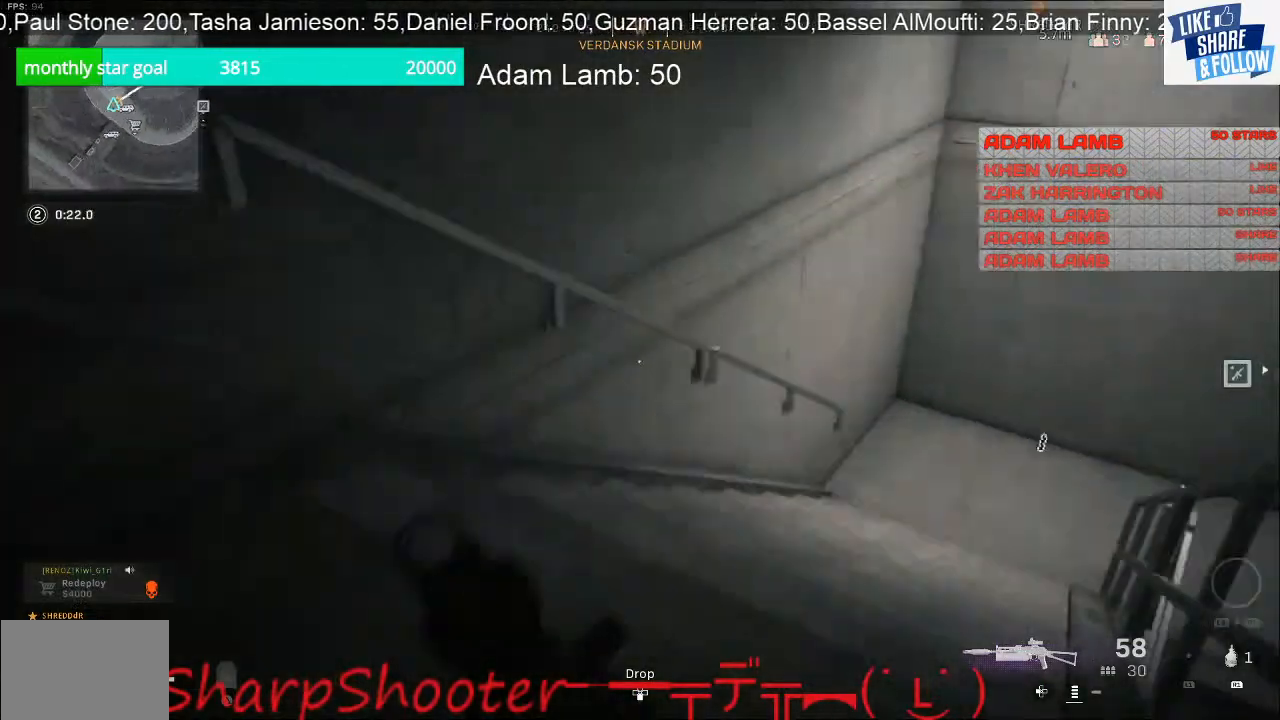
{"buttons": [], "left_stick": "up", "right_stick": "center", "events": [[33, "right_stick", "right"], [267, "right_stick", "center"]]}
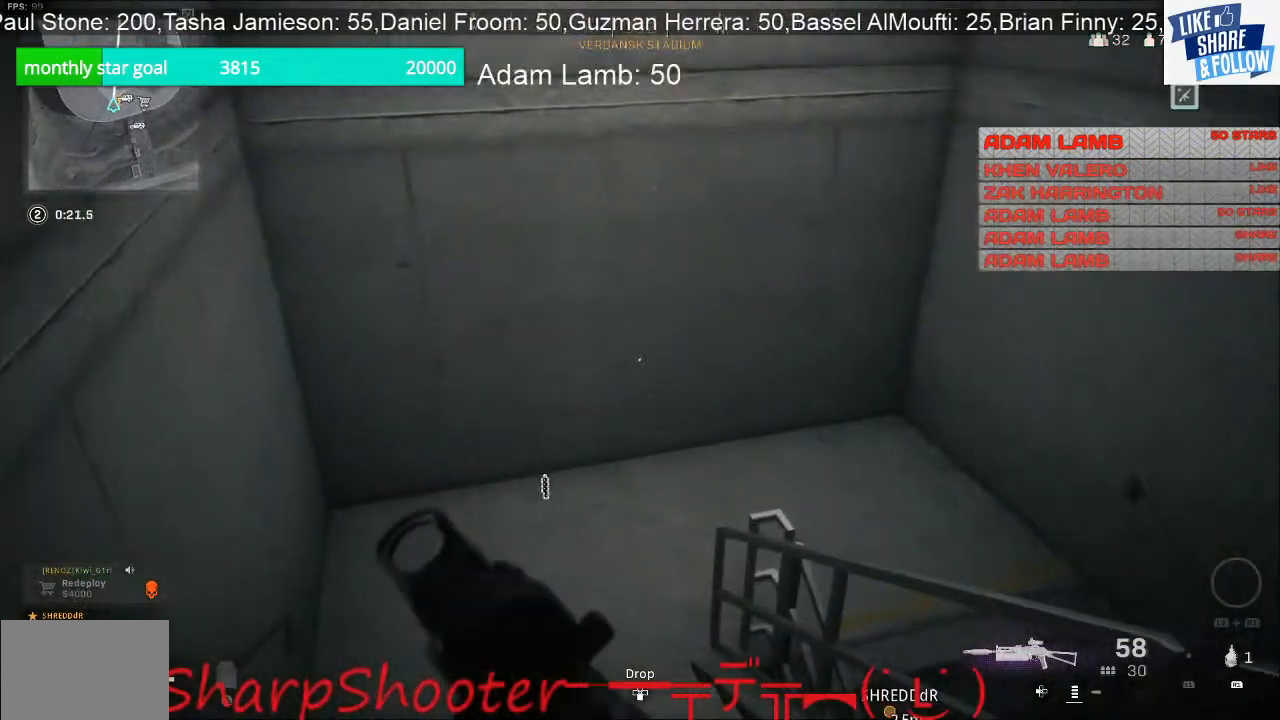
{"buttons": [], "left_stick": "up", "right_stick": "down-right", "events": [[433, "right_stick", "down-right"]]}
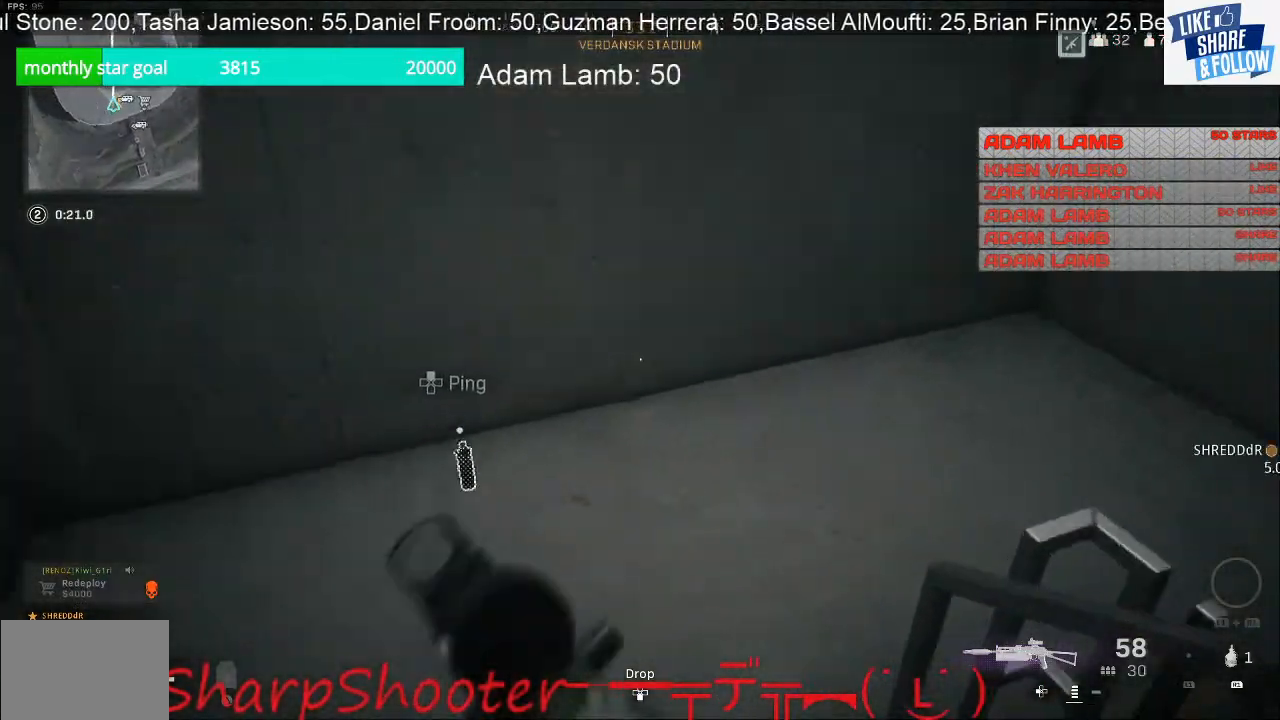
{"buttons": [], "left_stick": "up", "right_stick": "up-right", "events": [[33, "right_stick", "right"], [400, "right_stick", "up-right"]]}
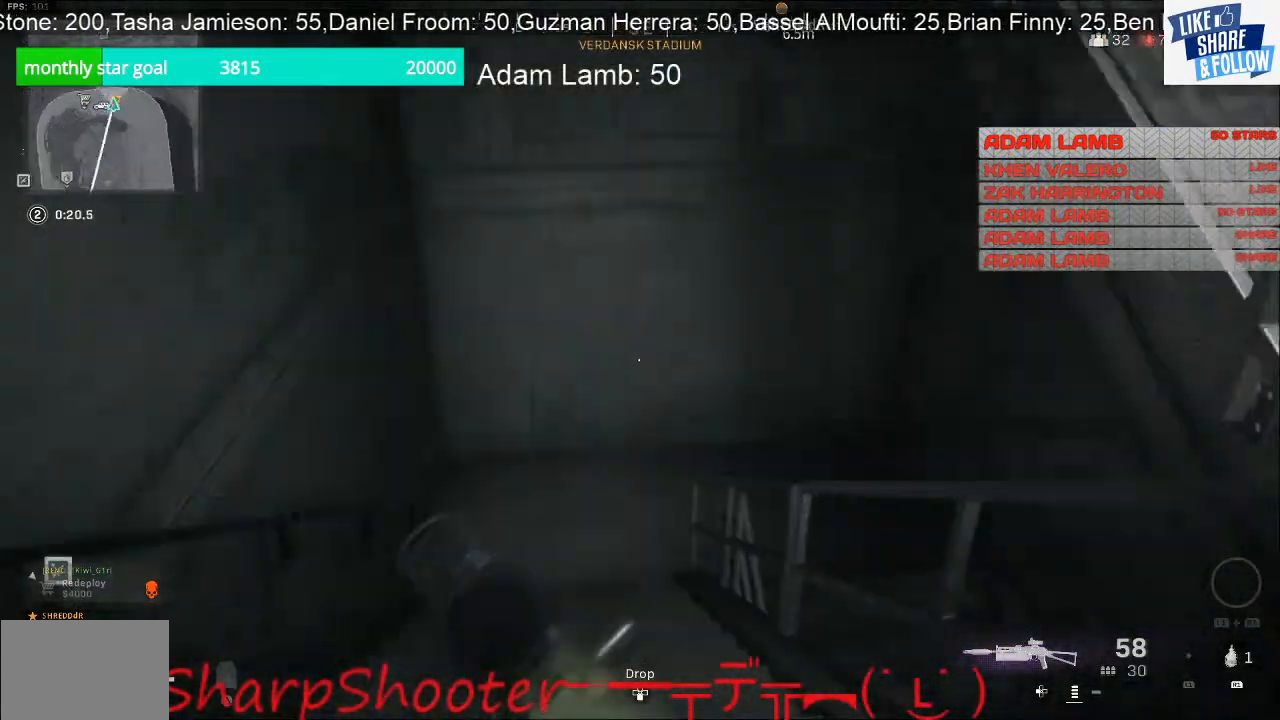
{"buttons": [], "left_stick": "center", "right_stick": "center", "events": [[100, "right_stick", "center"], [400, "left_stick", "center"]]}
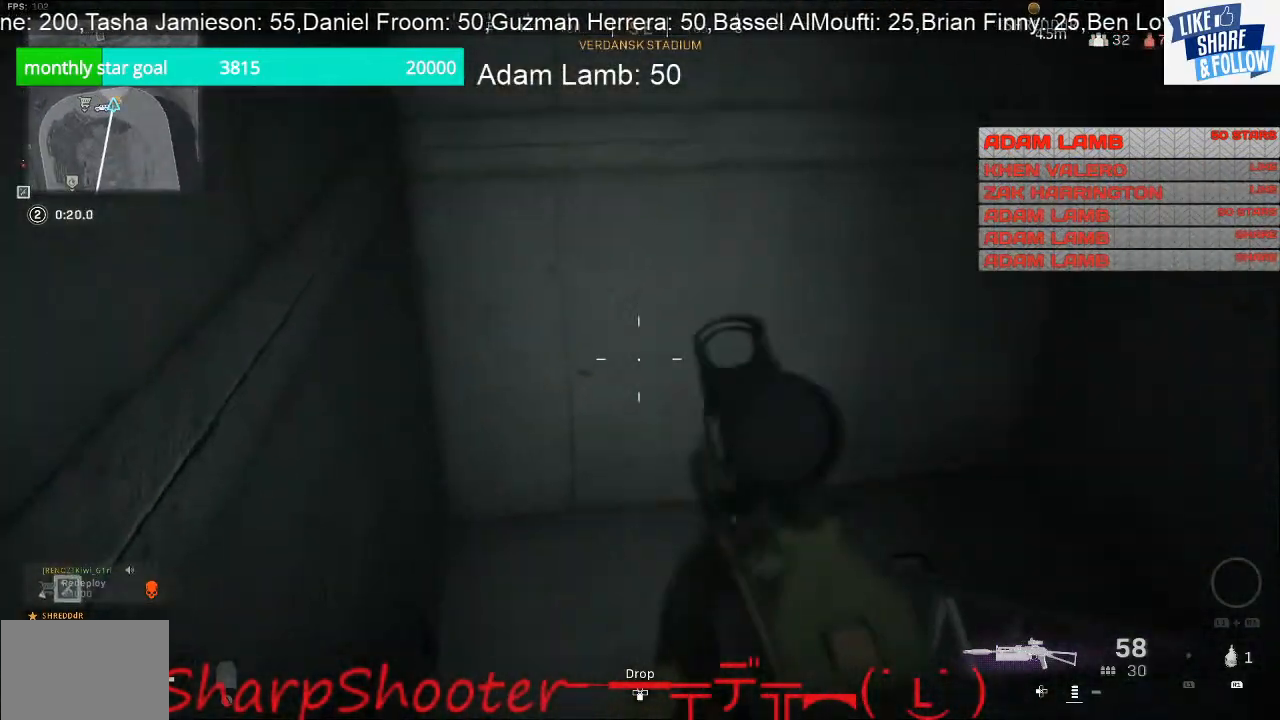
{"buttons": [], "left_stick": "up-left", "right_stick": "down-right", "events": [[367, "right_stick", "down-right"], [500, "left_stick", "up-left"]]}
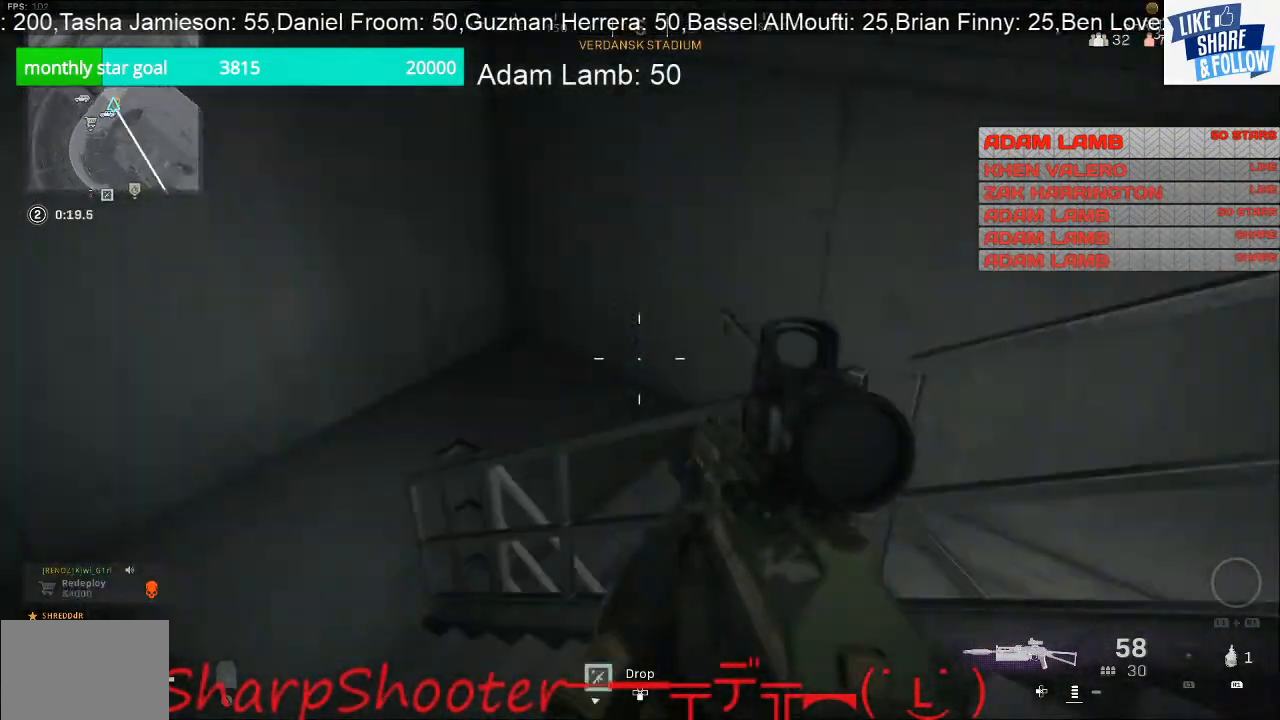
{"buttons": [], "left_stick": "up-left", "right_stick": "down-right", "events": []}